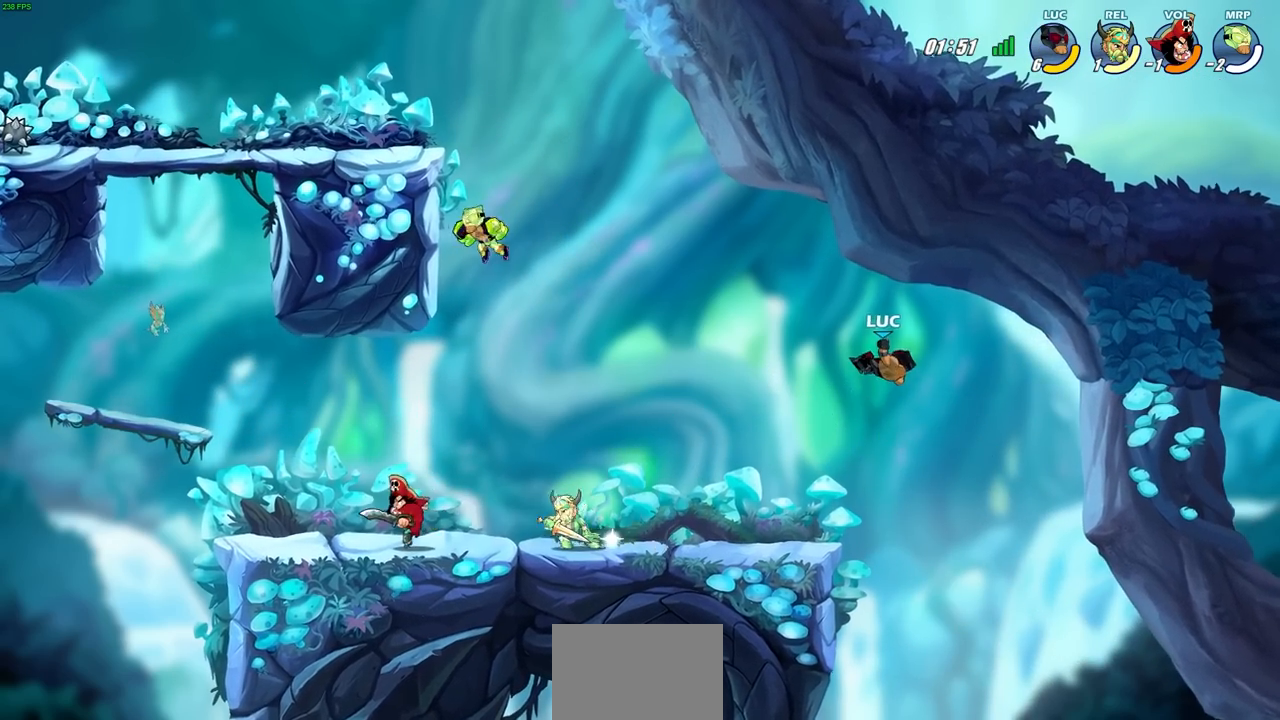
Gameplay with a controller (PlayStation layout); each line is a JSON object with the inputs held at the frame after it. "events" lists button and stick changes between this image and that frame as [ms after this image, input, new state], when the widget could be followed in between. Not read: L3 R3 SELECT right_stick.
{"buttons": [], "left_stick": "down-left", "events": [[217, "left_stick", "down-left"], [300, "CROSS", "down"], [383, "left_stick", "up-left"], [417, "CROSS", "up"], [500, "left_stick", "down-left"]]}
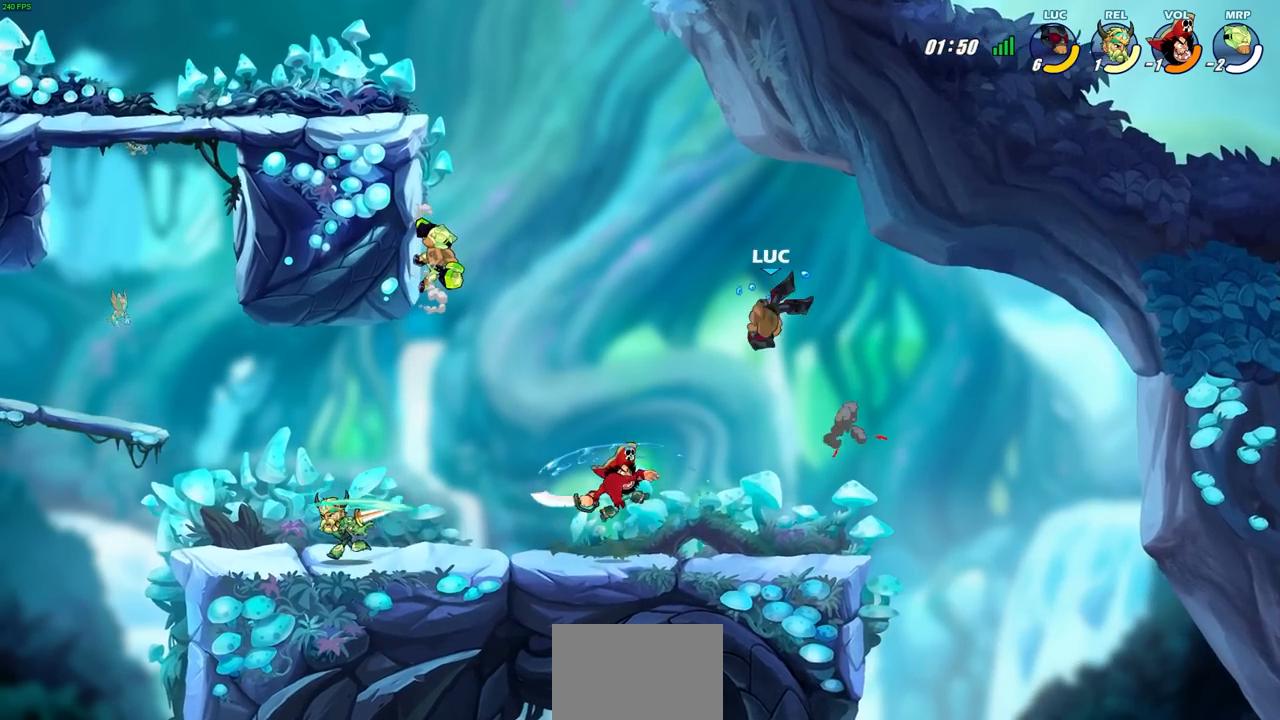
{"buttons": [], "left_stick": "down", "events": [[83, "left_stick", "down"], [217, "left_stick", "down-right"], [350, "SQUARE", "down"], [383, "left_stick", "down"], [433, "SQUARE", "up"]]}
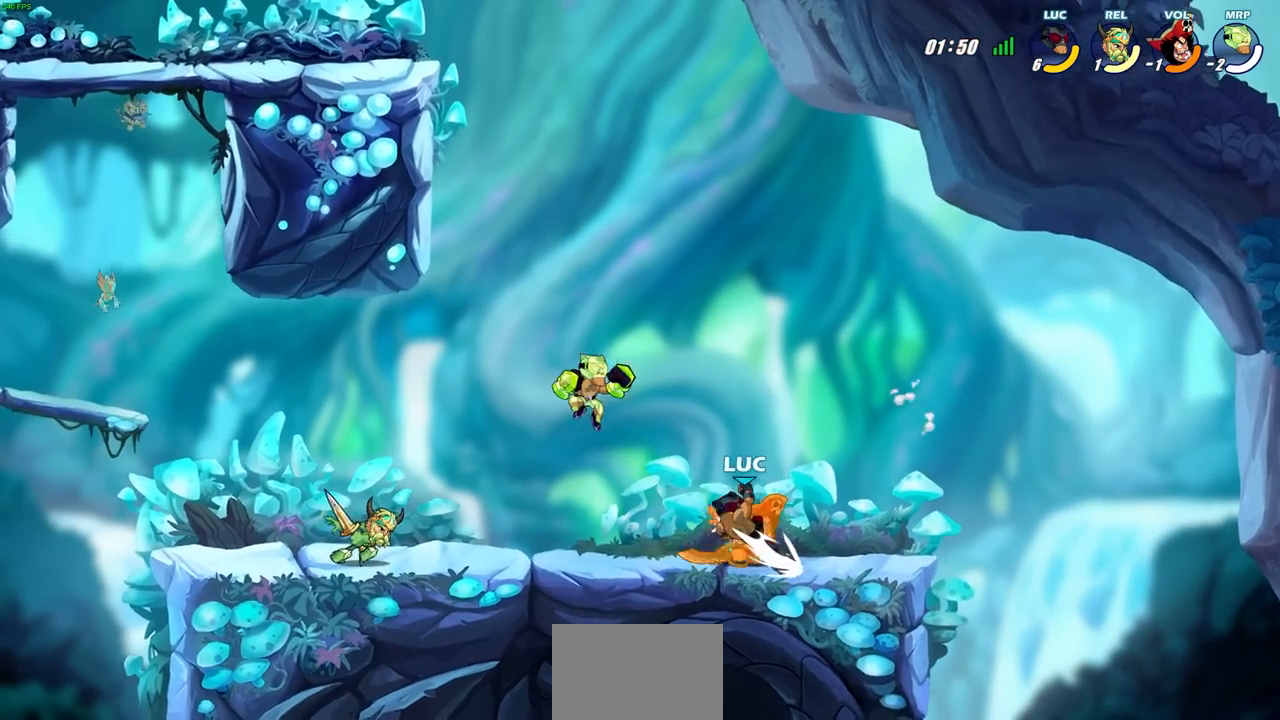
{"buttons": [], "left_stick": "center", "events": [[333, "left_stick", "right"], [367, "SQUARE", "down"], [450, "SQUARE", "up"], [500, "left_stick", "center"]]}
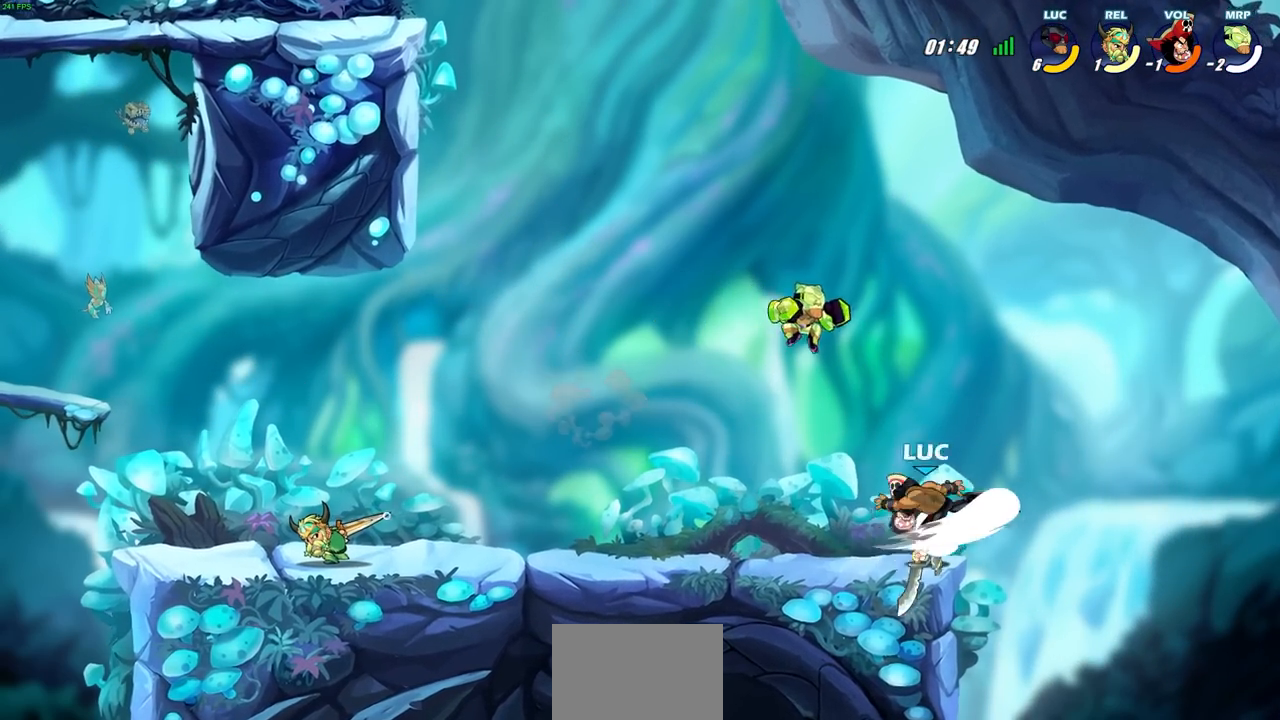
{"buttons": [], "left_stick": "center", "events": []}
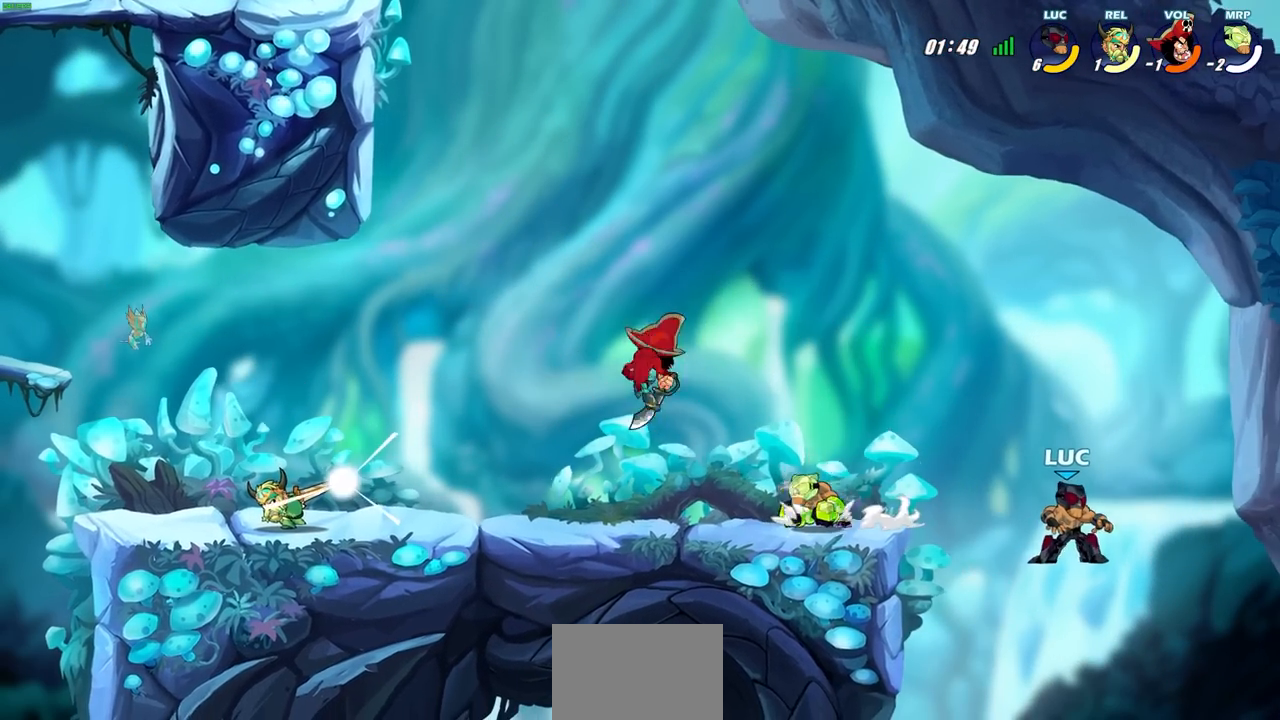
{"buttons": [], "left_stick": "left", "events": [[33, "left_stick", "left"], [317, "CROSS", "down"], [467, "CROSS", "up"]]}
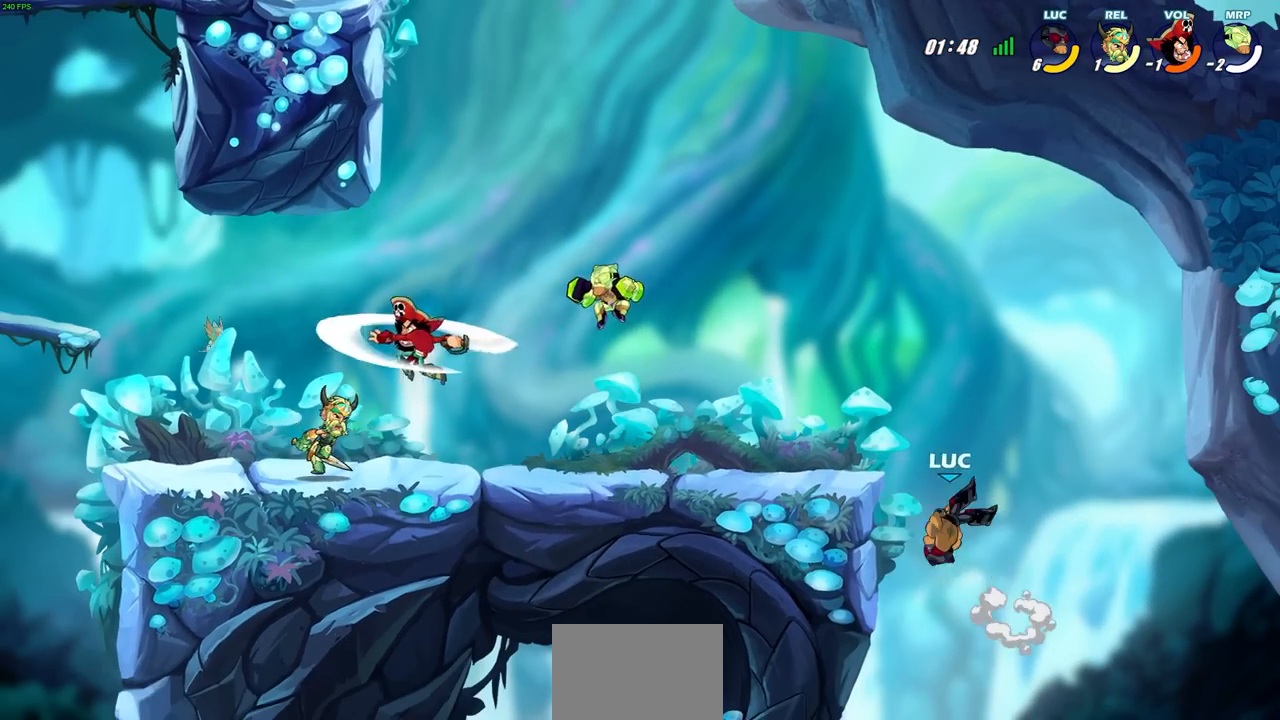
{"buttons": [], "left_stick": "left", "events": [[17, "CROSS", "down"], [150, "CROSS", "up"], [183, "left_stick", "down-left"], [367, "left_stick", "left"]]}
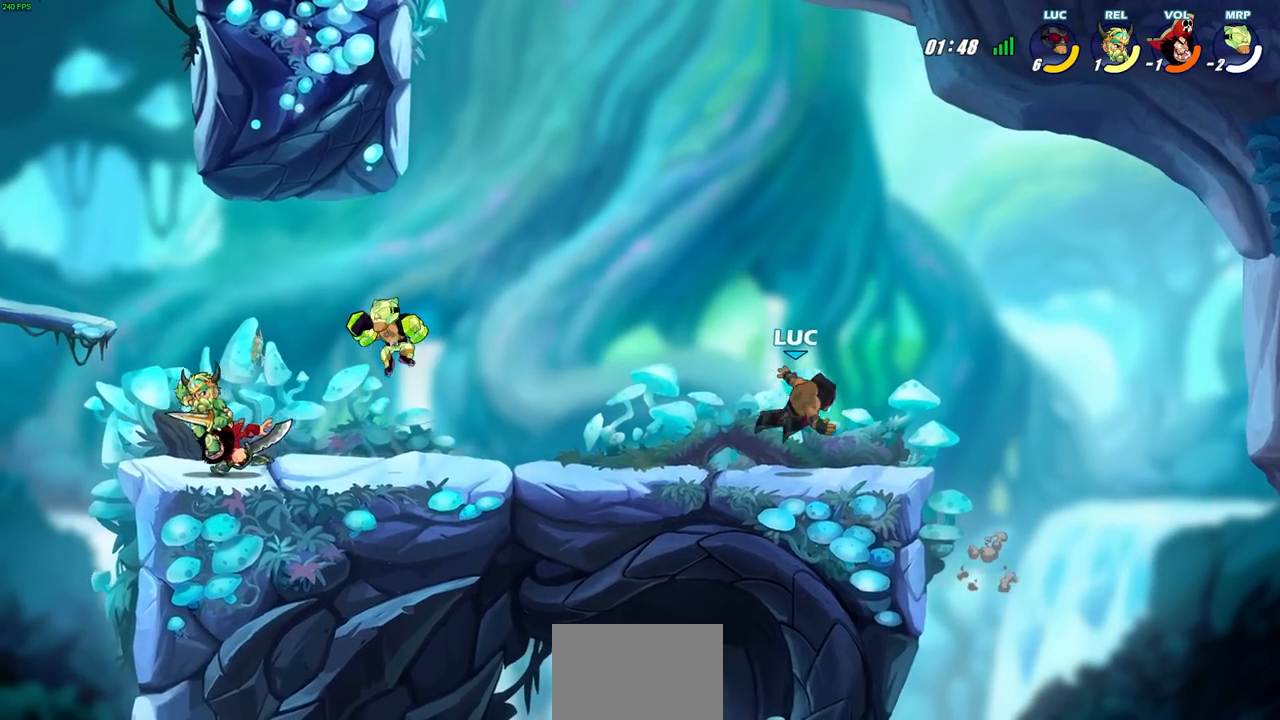
{"buttons": [], "left_stick": "left", "events": [[167, "R2", "down"], [183, "CIRCLE", "down"], [317, "CIRCLE", "up"], [317, "R2", "up"]]}
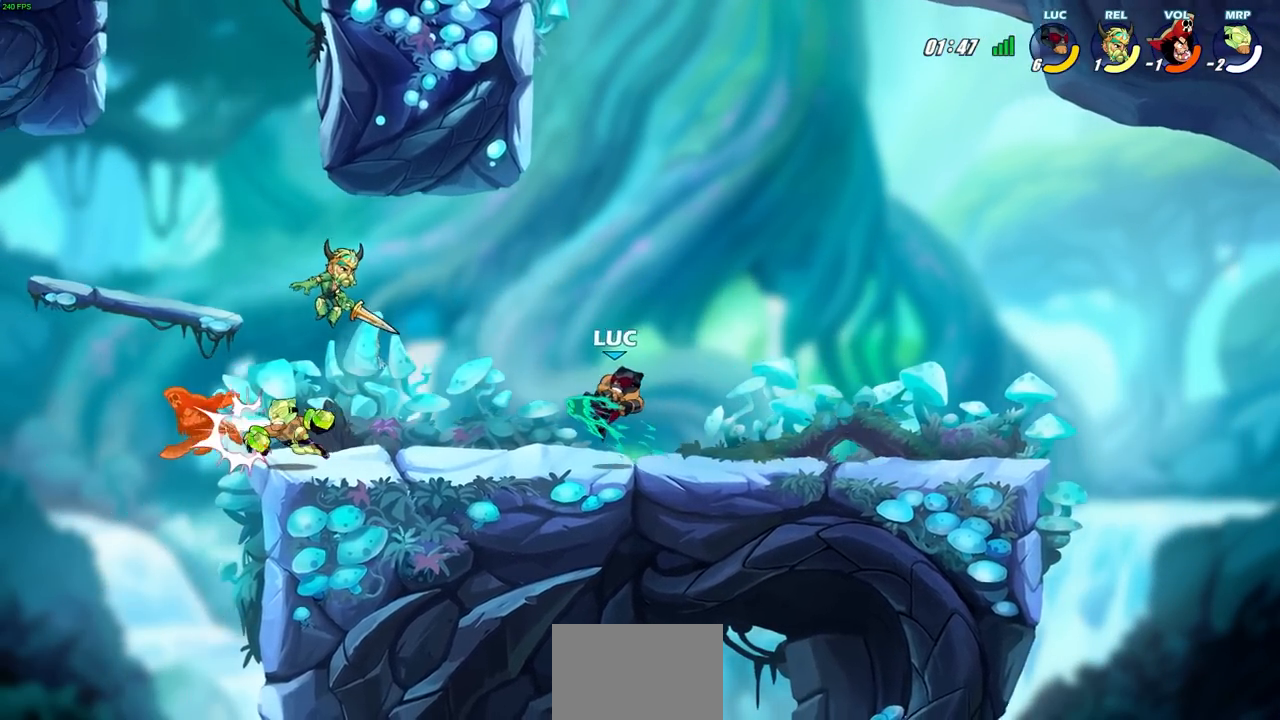
{"buttons": [], "left_stick": "center", "events": [[250, "left_stick", "center"]]}
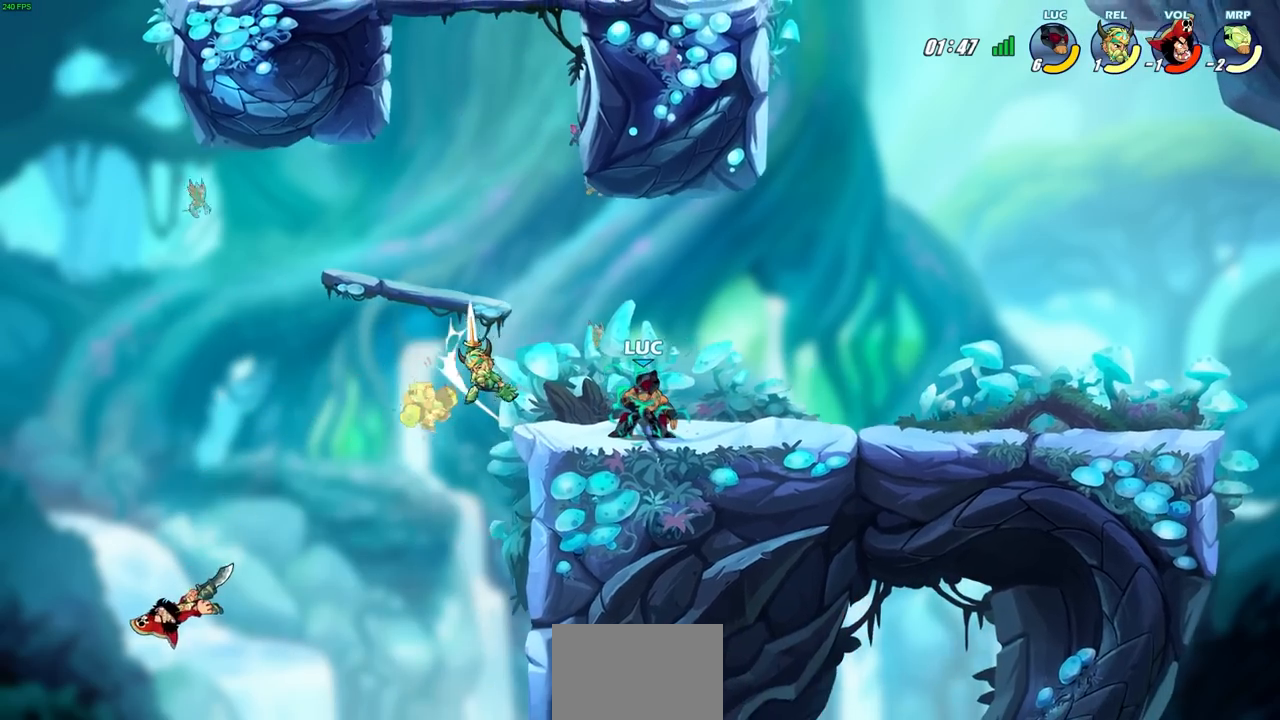
{"buttons": [], "left_stick": "center", "events": [[150, "left_stick", "left"], [217, "left_stick", "down-left"], [233, "R2", "down"], [267, "SQUARE", "down"], [400, "R2", "up"], [417, "SQUARE", "up"], [450, "left_stick", "center"]]}
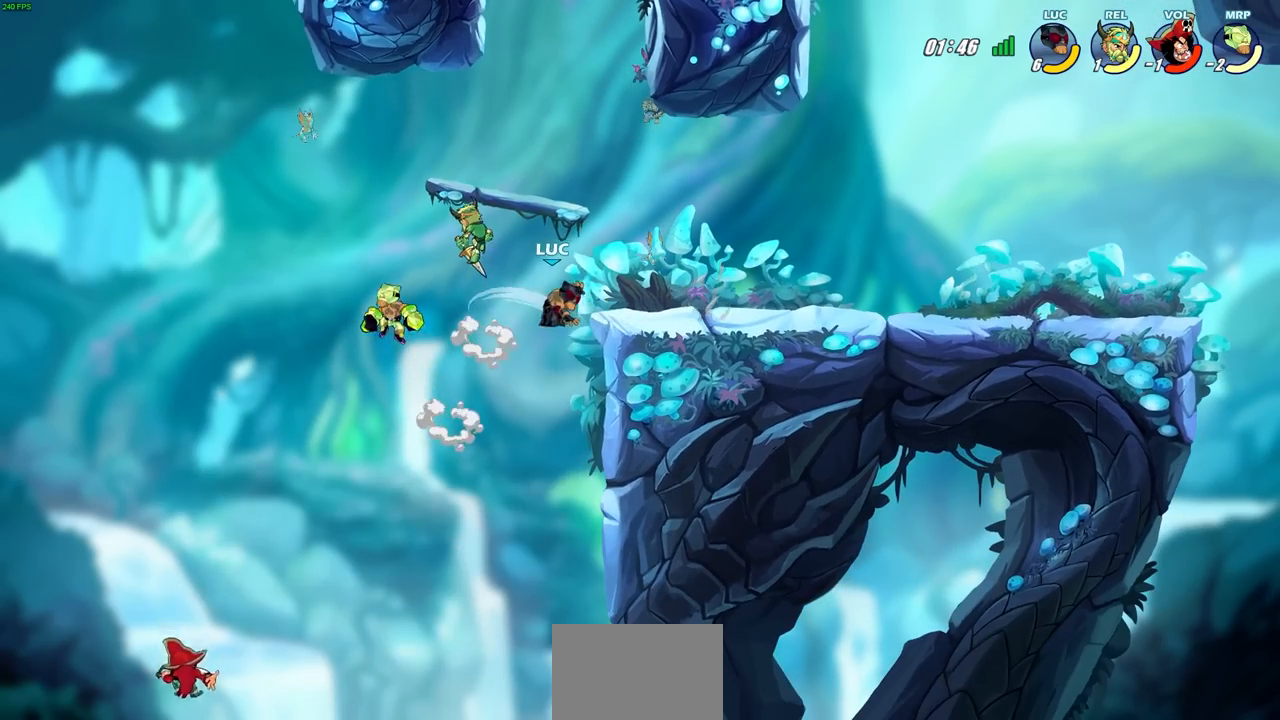
{"buttons": ["CROSS"], "left_stick": "left", "events": [[450, "CROSS", "down"], [500, "left_stick", "left"]]}
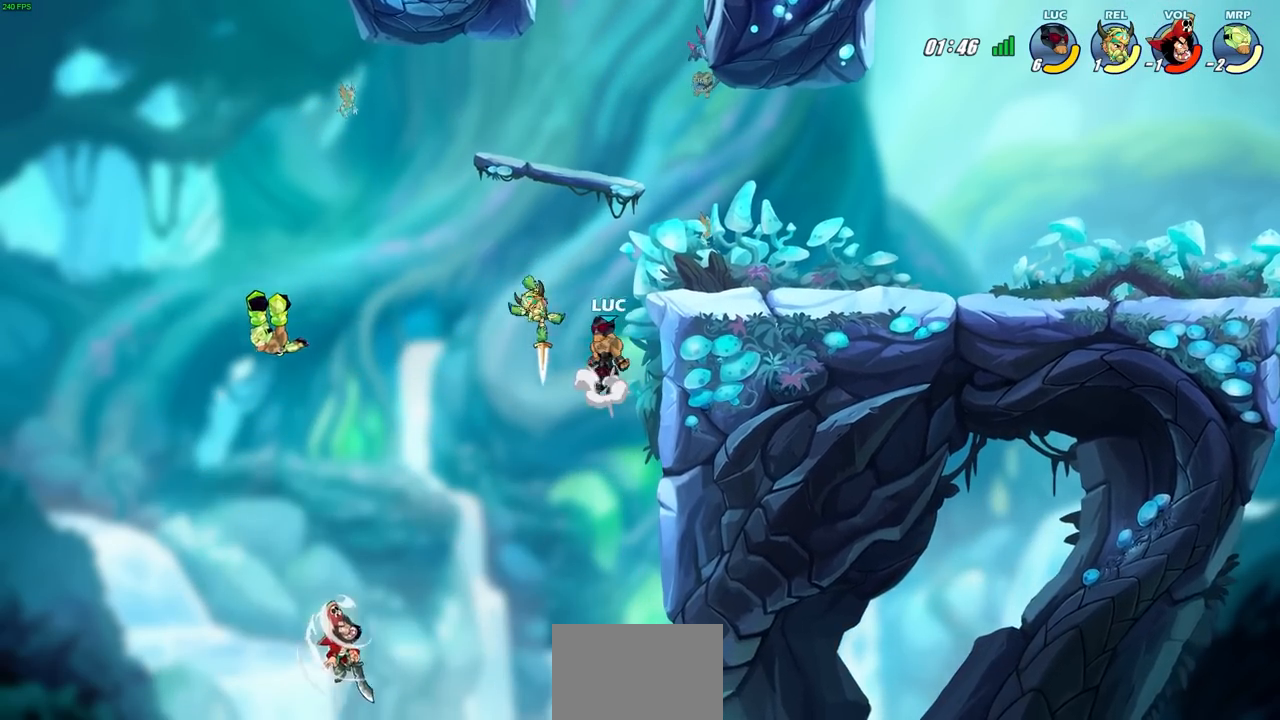
{"buttons": ["CIRCLE"], "left_stick": "down", "events": [[33, "CROSS", "up"], [133, "left_stick", "center"], [267, "left_stick", "down-left"], [333, "CIRCLE", "down"], [450, "left_stick", "down"]]}
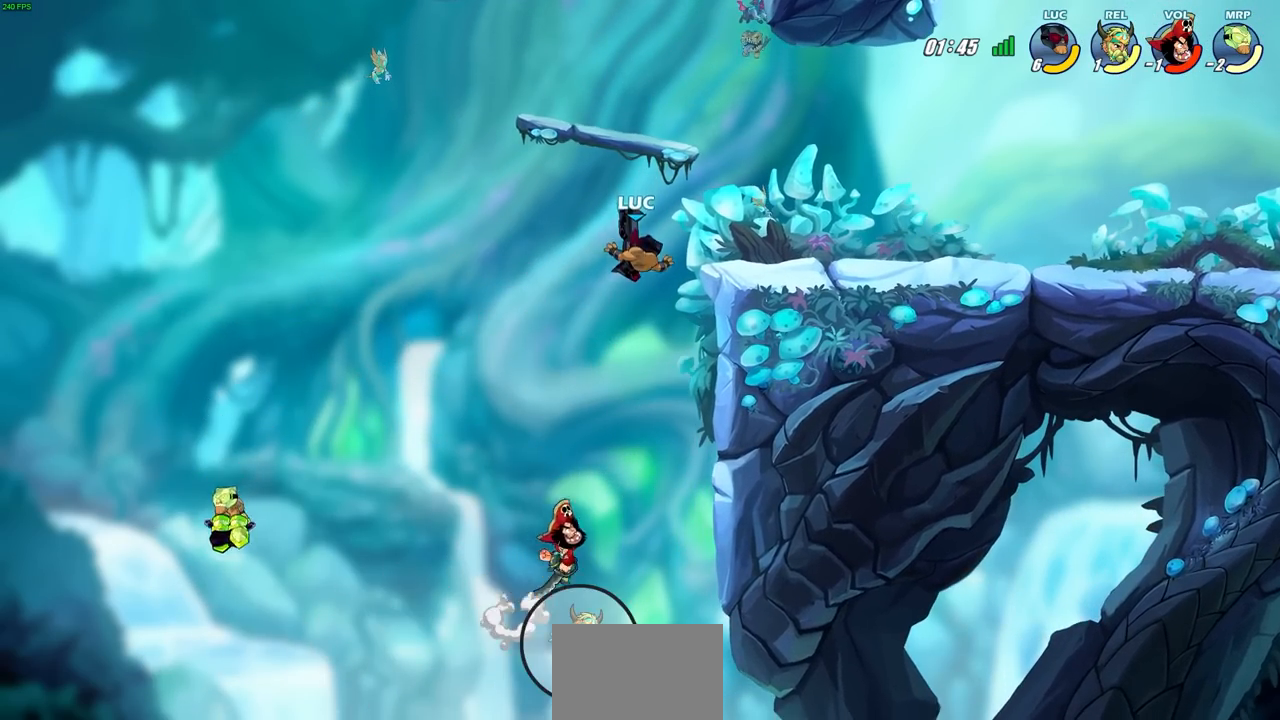
{"buttons": [], "left_stick": "center", "events": [[300, "left_stick", "down-right"], [433, "CIRCLE", "up"], [450, "left_stick", "center"]]}
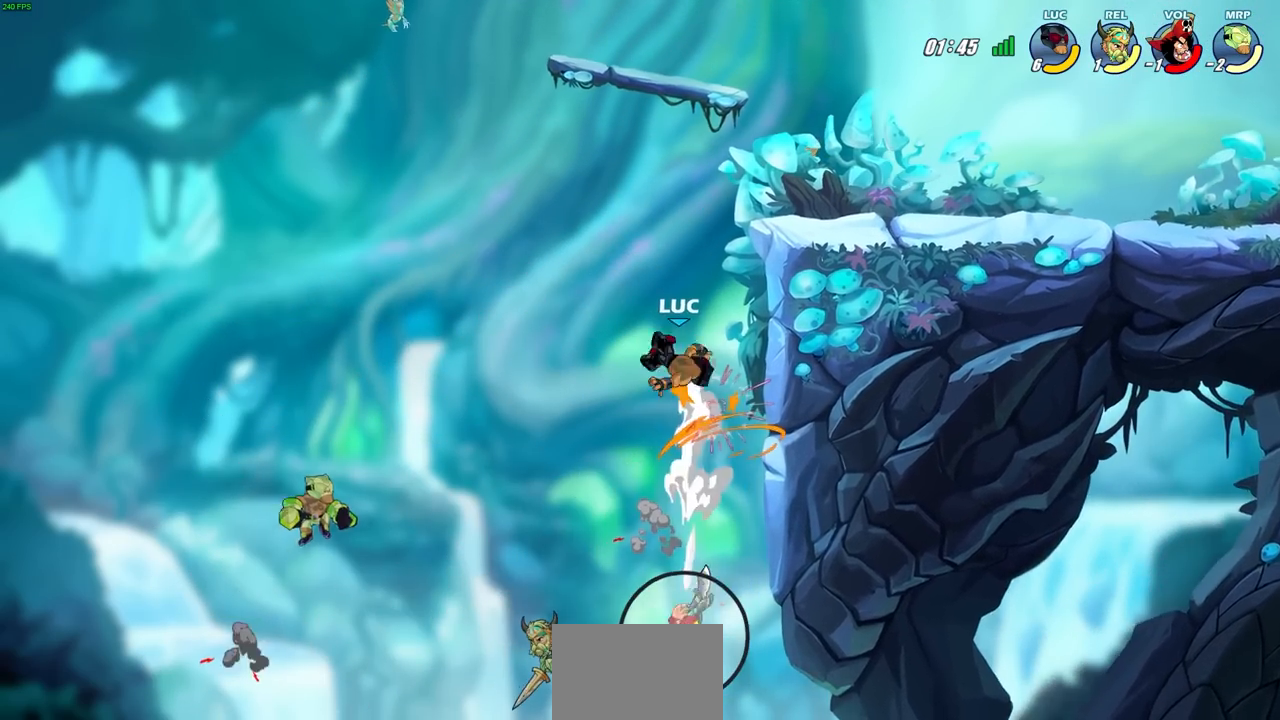
{"buttons": [], "left_stick": "right", "events": [[217, "left_stick", "right"], [250, "CROSS", "down"], [417, "CROSS", "up"]]}
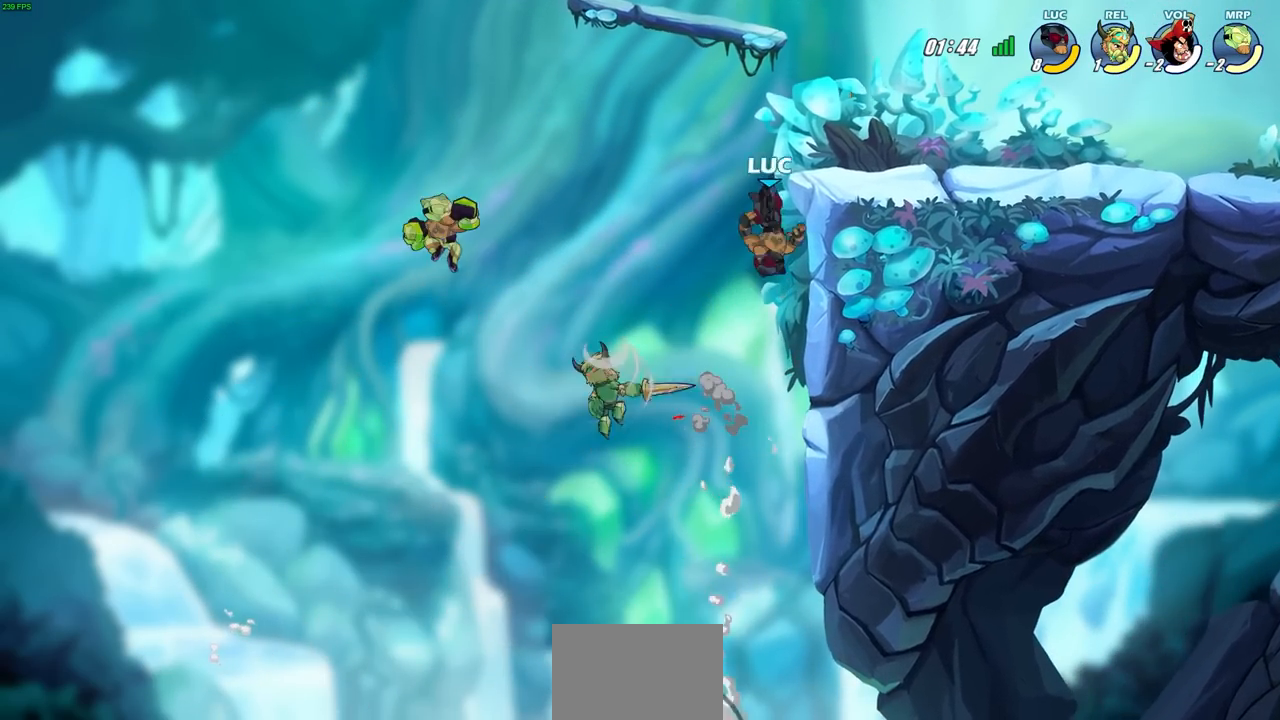
{"buttons": ["CROSS"], "left_stick": "down-right", "events": [[133, "left_stick", "left"], [283, "left_stick", "right"], [417, "CROSS", "down"], [433, "left_stick", "down-right"]]}
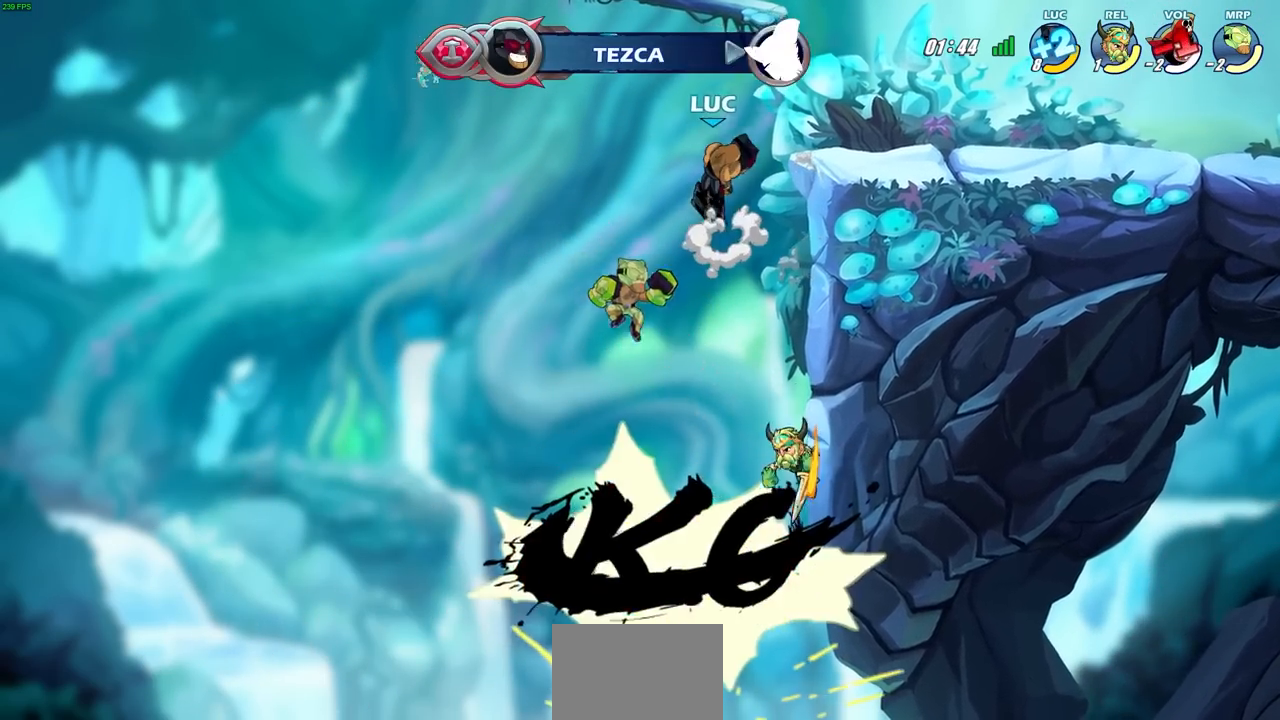
{"buttons": [], "left_stick": "center", "events": [[17, "left_stick", "down"], [33, "SQUARE", "down"], [67, "CROSS", "up"], [117, "SQUARE", "up"], [117, "left_stick", "down-left"], [317, "left_stick", "center"]]}
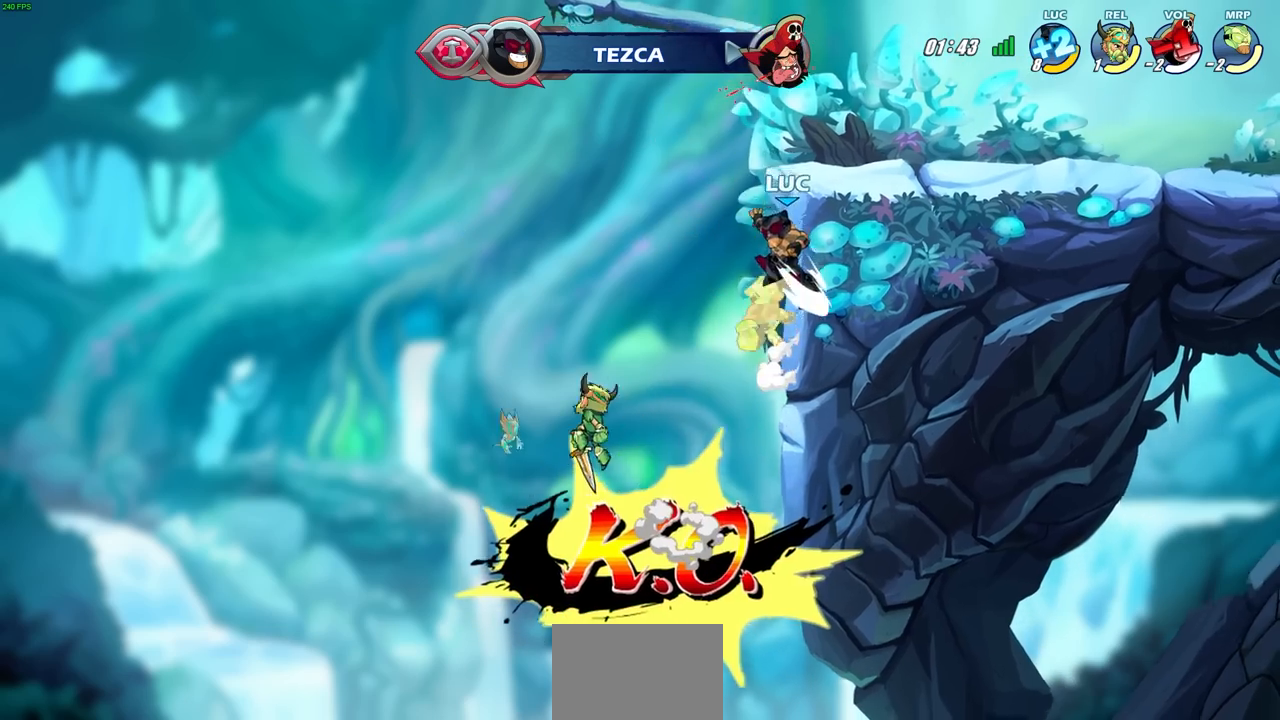
{"buttons": ["CROSS"], "left_stick": "right", "events": [[400, "left_stick", "right"], [467, "CROSS", "down"]]}
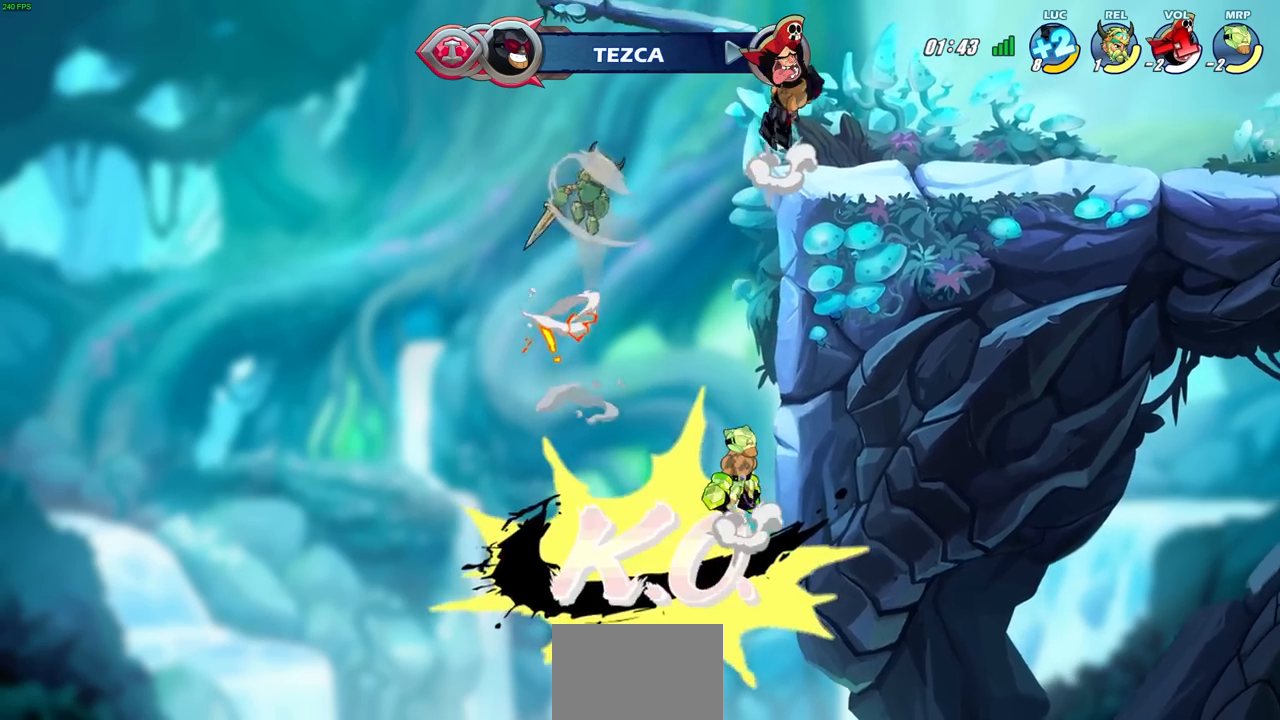
{"buttons": ["CROSS"], "left_stick": "center", "events": [[83, "CROSS", "up"], [133, "left_stick", "down-right"], [233, "left_stick", "down"], [350, "left_stick", "down-left"], [467, "left_stick", "center"], [483, "CROSS", "down"]]}
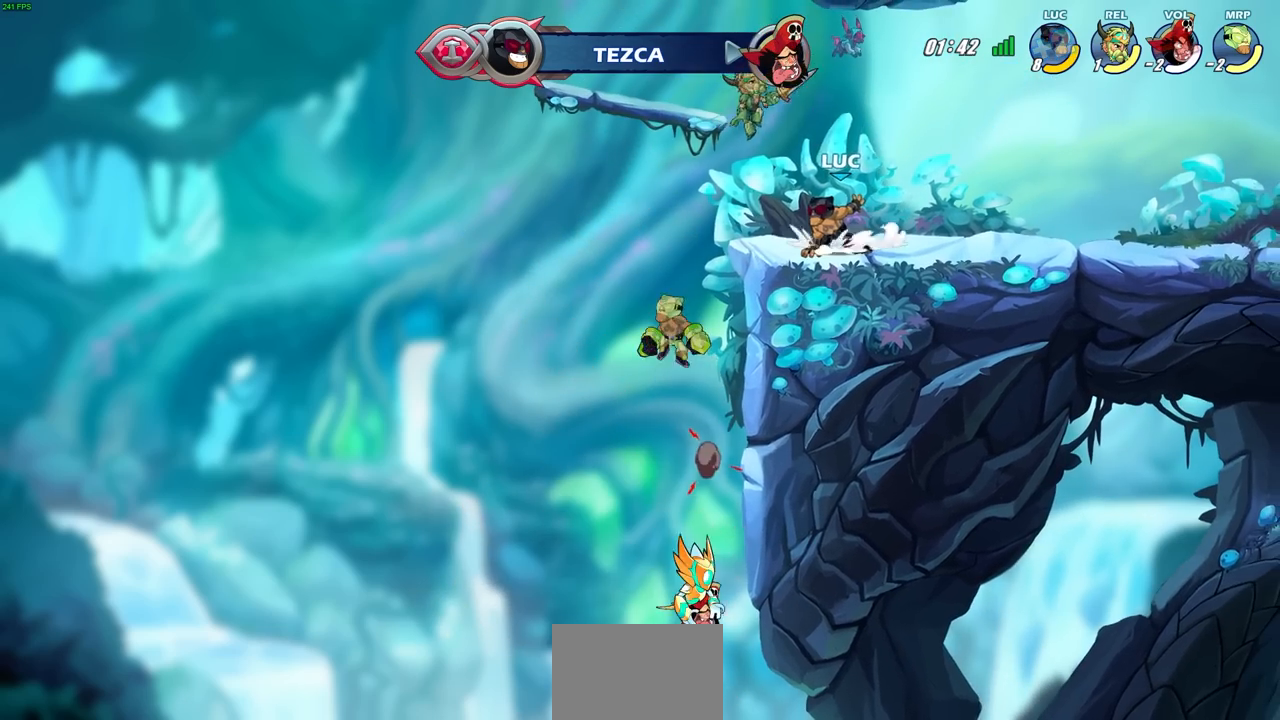
{"buttons": [], "left_stick": "center", "events": [[17, "SQUARE", "down"], [50, "CROSS", "up"], [100, "SQUARE", "up"]]}
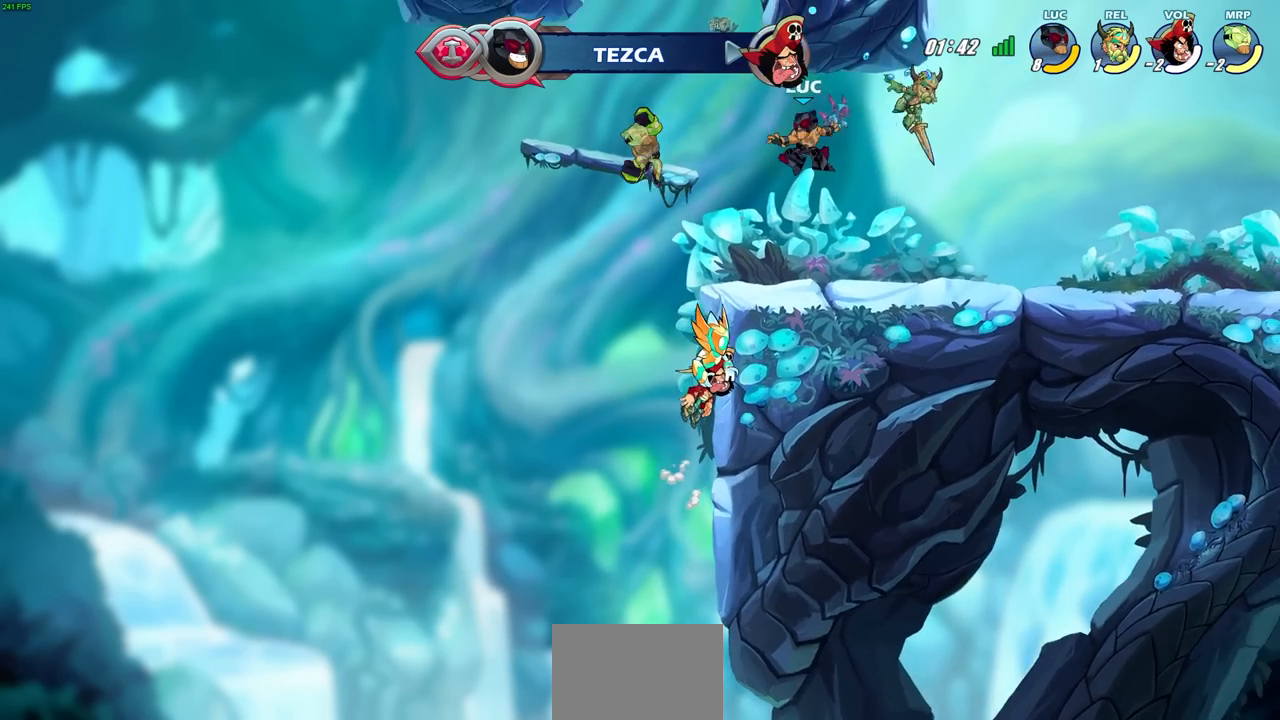
{"buttons": ["R2"], "left_stick": "right", "events": [[83, "left_stick", "right"], [483, "R2", "down"]]}
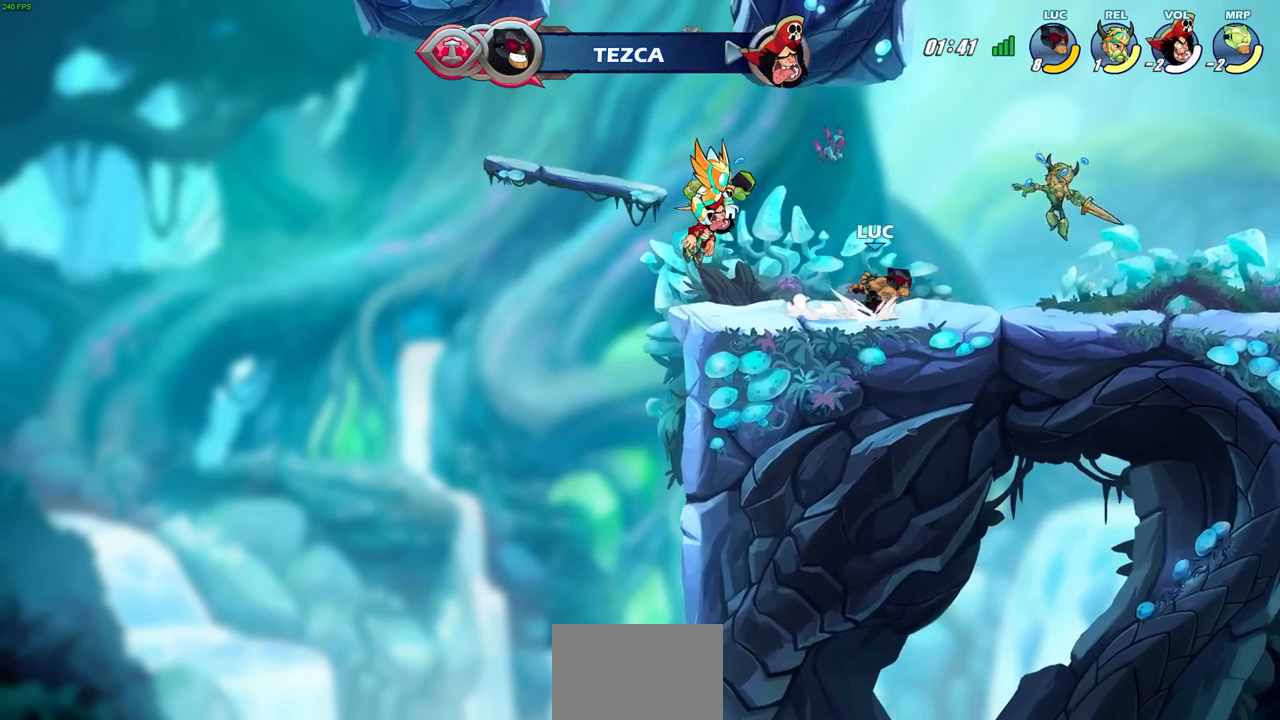
{"buttons": [], "left_stick": "center", "events": [[100, "SQUARE", "down"], [200, "R2", "up"], [300, "SQUARE", "up"], [333, "left_stick", "center"]]}
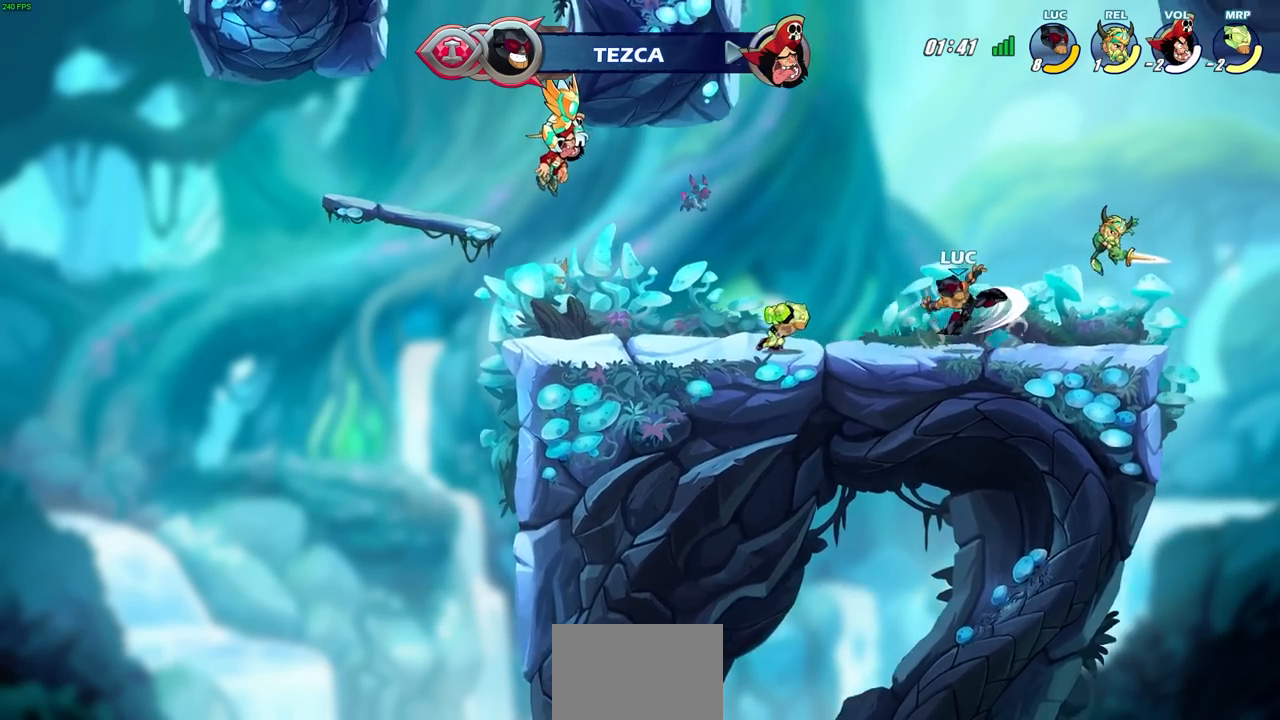
{"buttons": [], "left_stick": "up", "events": [[183, "left_stick", "right"], [317, "CROSS", "down"], [383, "left_stick", "up-right"], [483, "CROSS", "up"], [483, "left_stick", "up"]]}
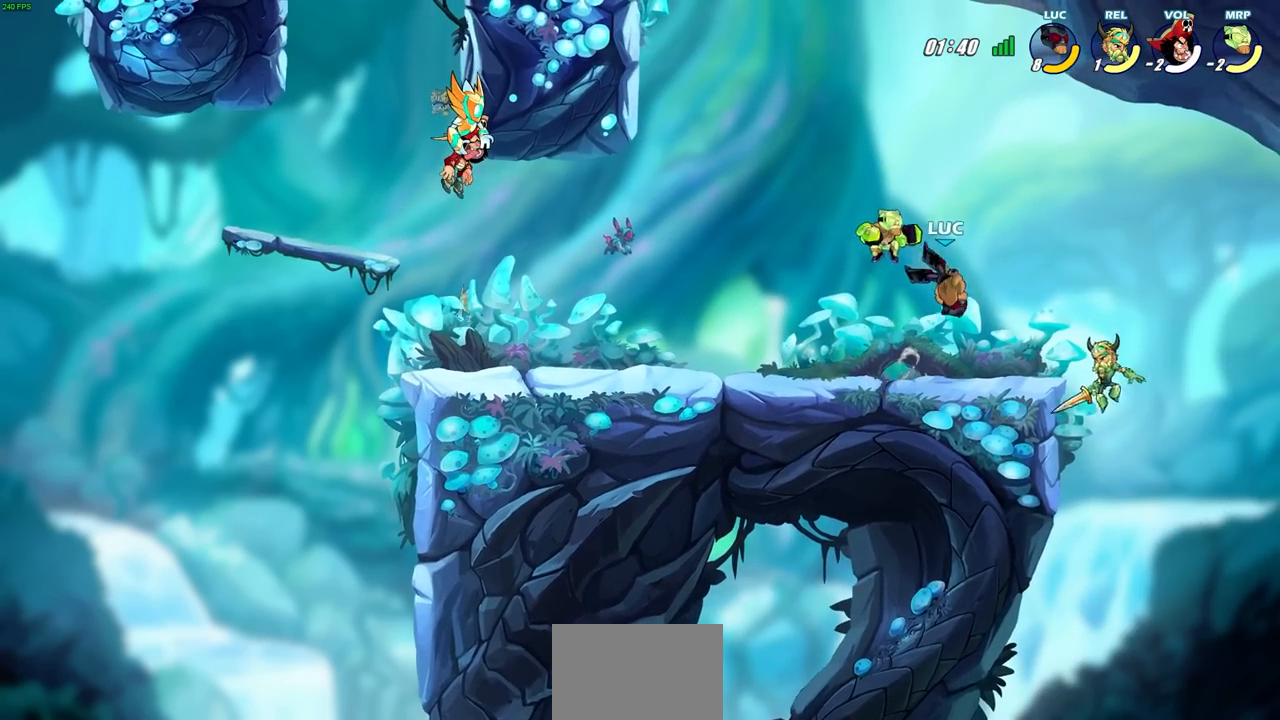
{"buttons": [], "left_stick": "down-right", "events": [[50, "left_stick", "up-left"], [67, "R2", "down"], [167, "left_stick", "down-left"], [350, "R2", "up"], [400, "left_stick", "down-right"]]}
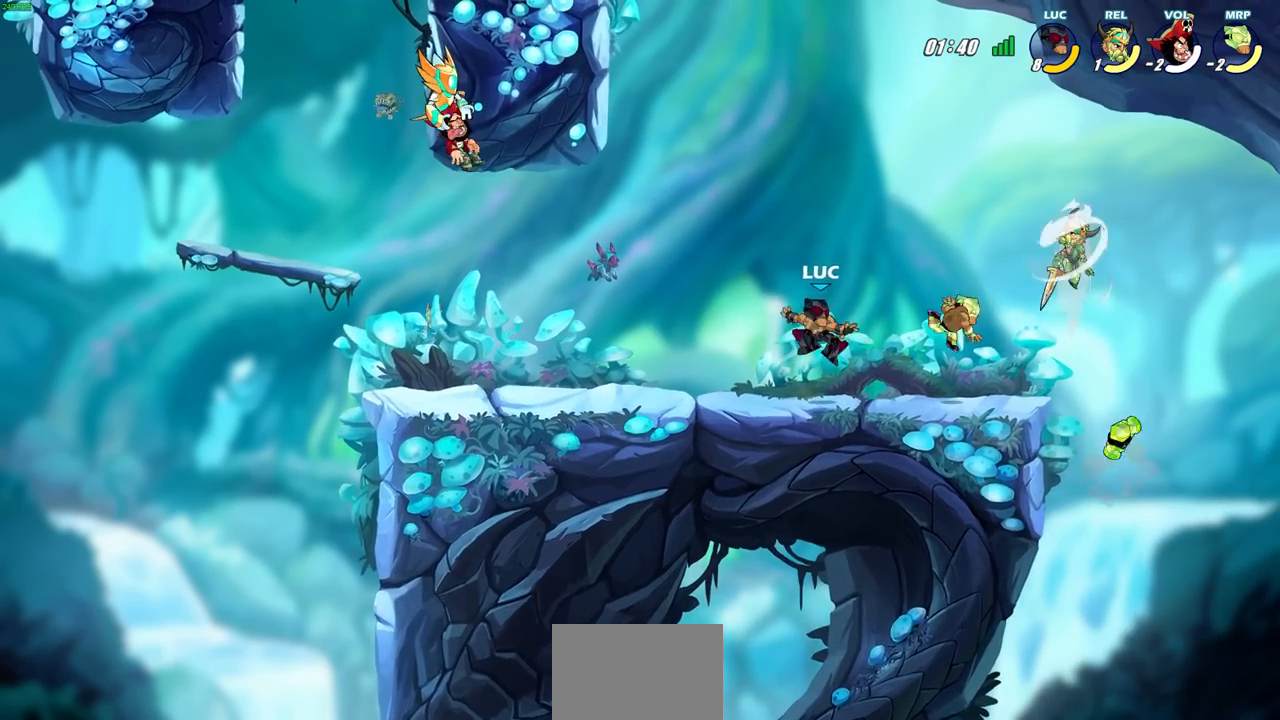
{"buttons": [], "left_stick": "center", "events": [[150, "R2", "down"], [183, "SQUARE", "down"], [217, "left_stick", "center"], [267, "R2", "up"], [267, "SQUARE", "up"]]}
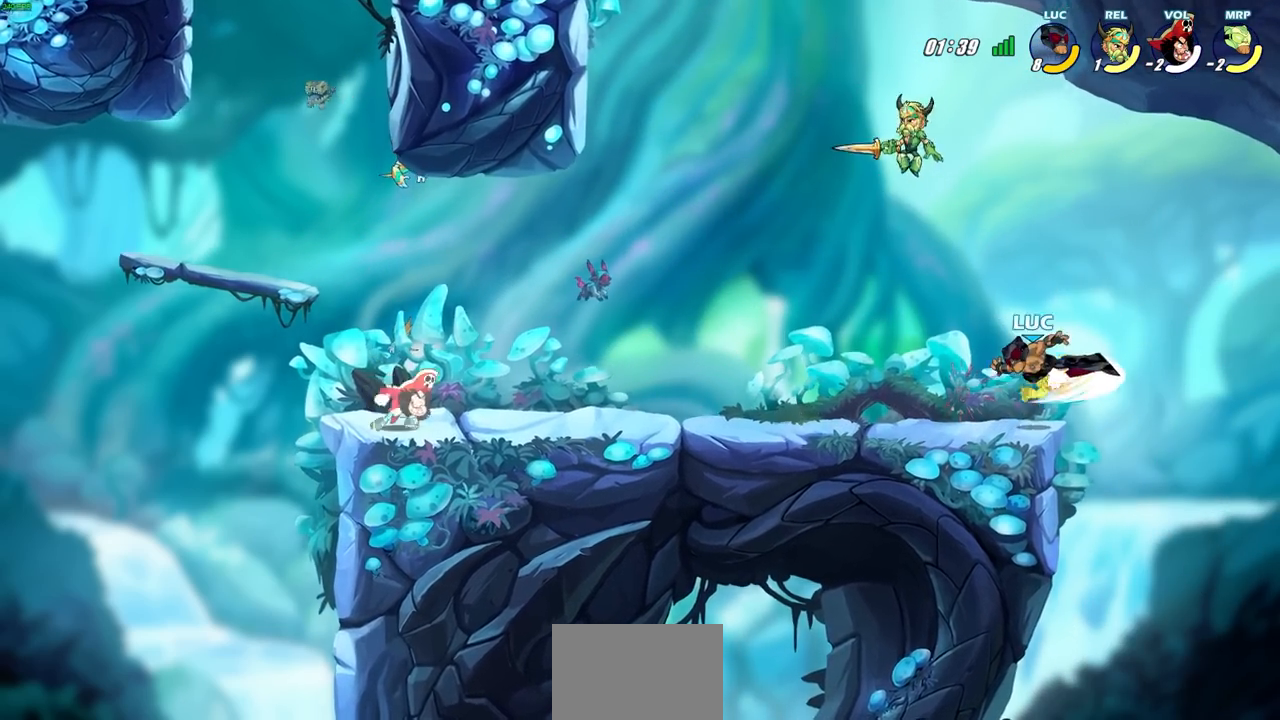
{"buttons": [], "left_stick": "center", "events": []}
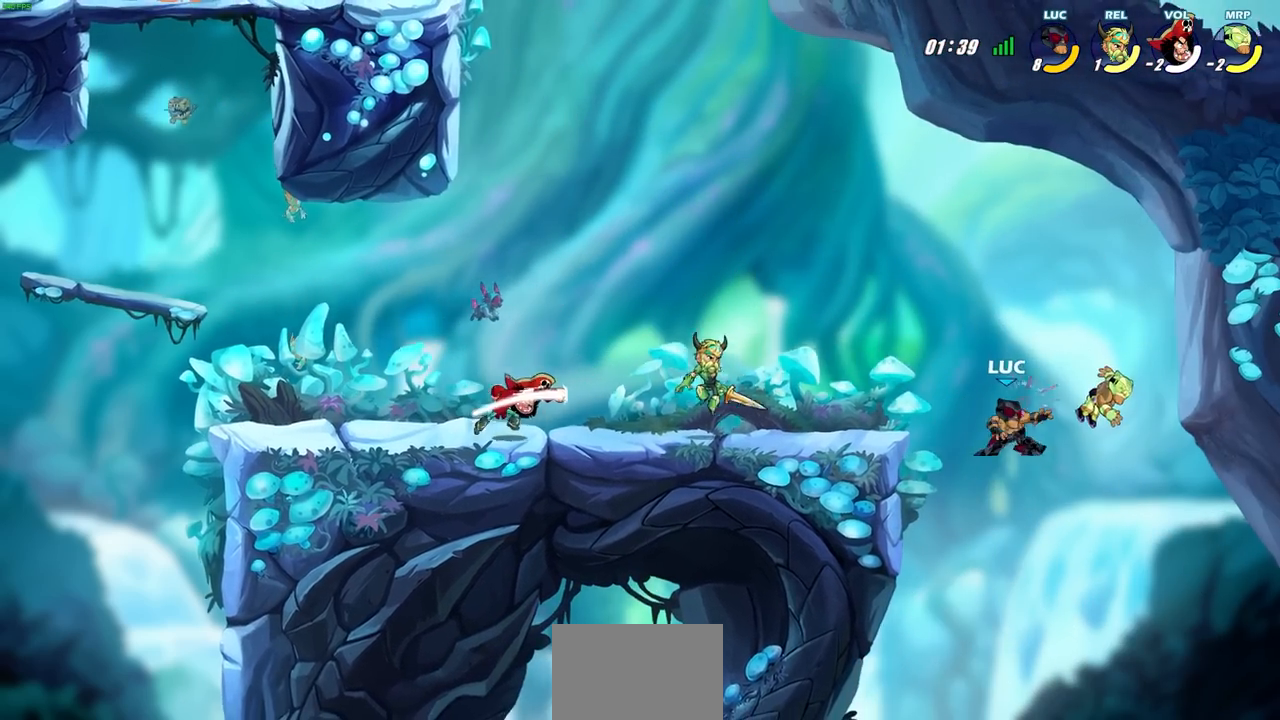
{"buttons": [], "left_stick": "center", "events": [[100, "R2", "down"], [117, "left_stick", "down"], [167, "SQUARE", "down"], [267, "R2", "up"], [267, "left_stick", "center"], [283, "SQUARE", "up"]]}
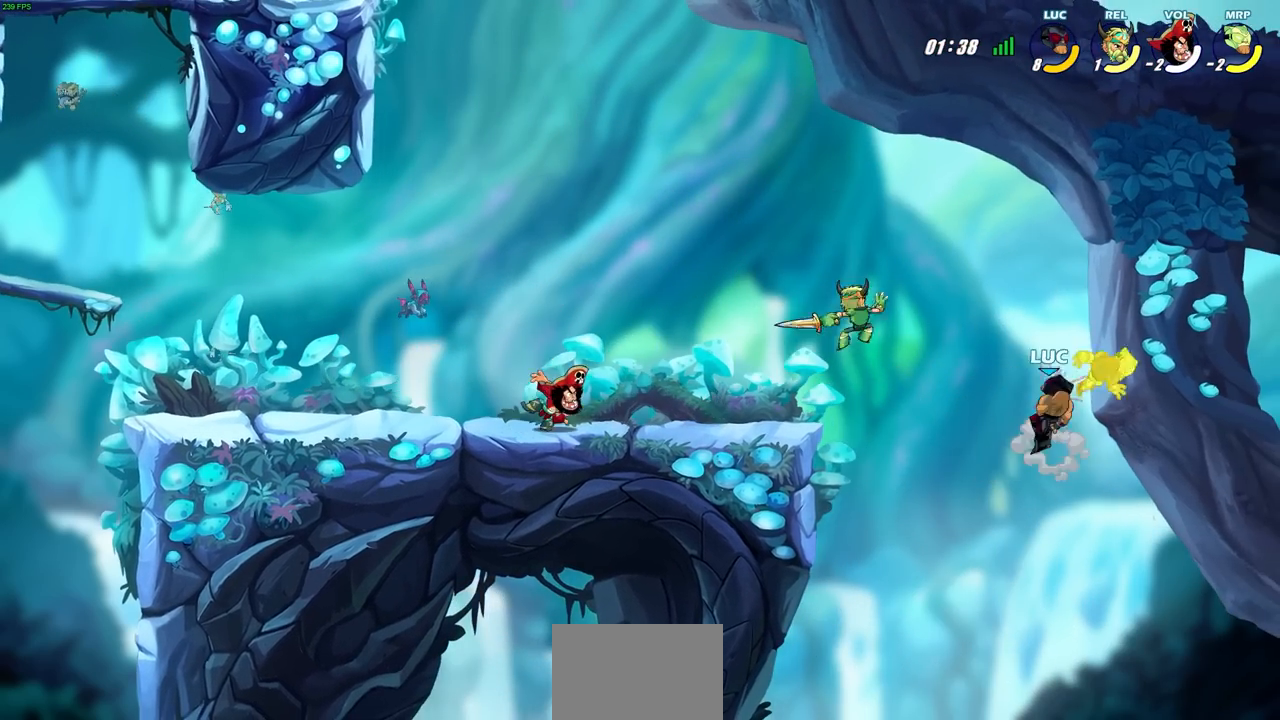
{"buttons": [], "left_stick": "left", "events": [[233, "left_stick", "left"]]}
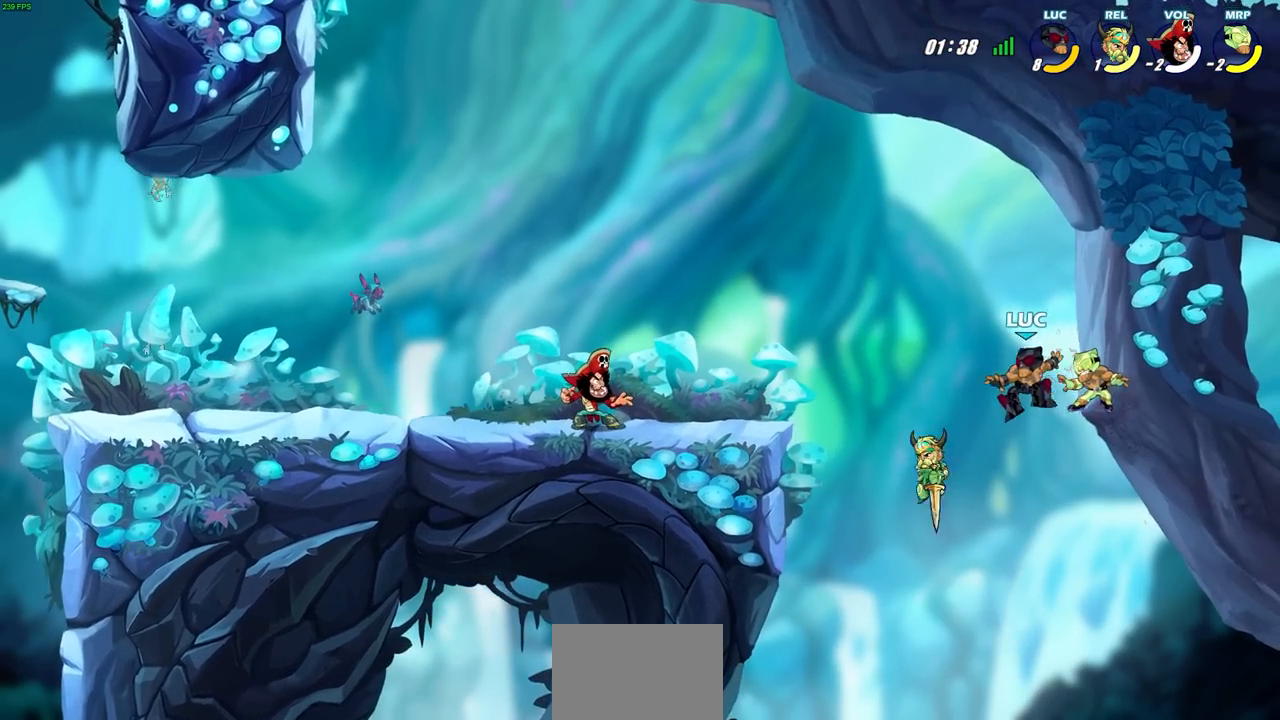
{"buttons": [], "left_stick": "center", "events": [[50, "left_stick", "center"], [100, "left_stick", "right"], [167, "CIRCLE", "down"], [183, "left_stick", "center"], [250, "CIRCLE", "up"]]}
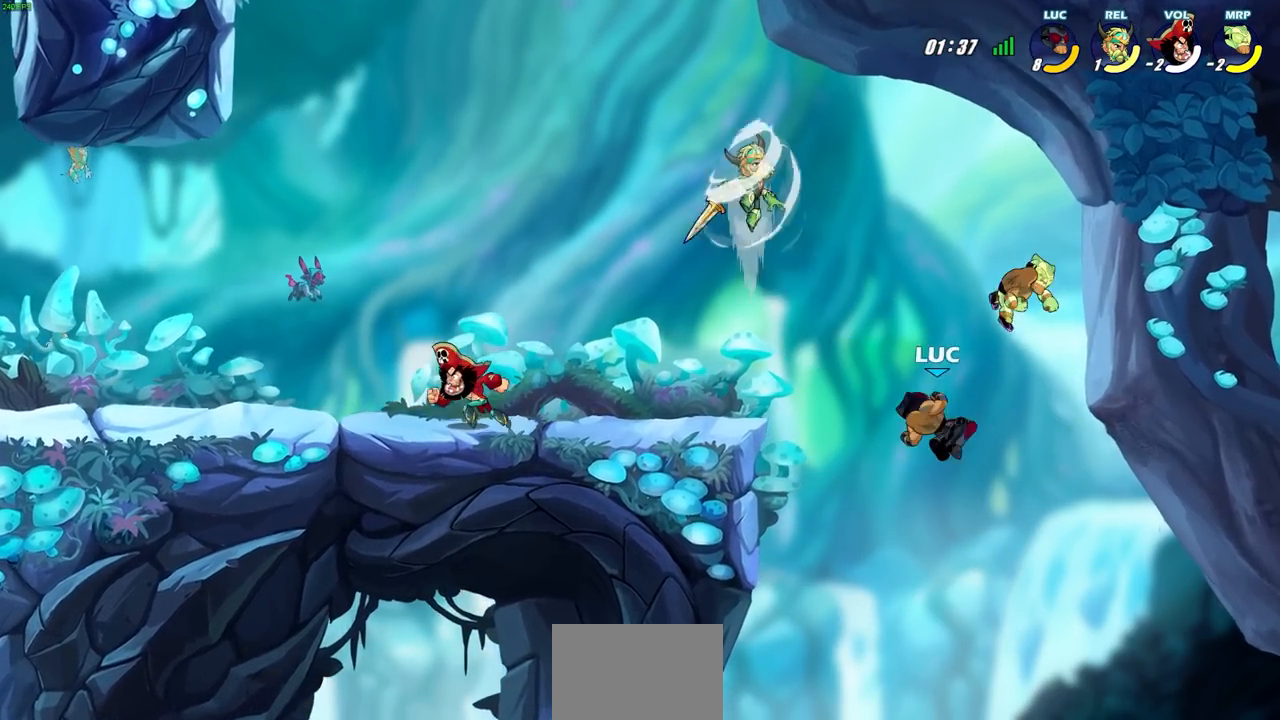
{"buttons": [], "left_stick": "left", "events": [[283, "left_stick", "left"]]}
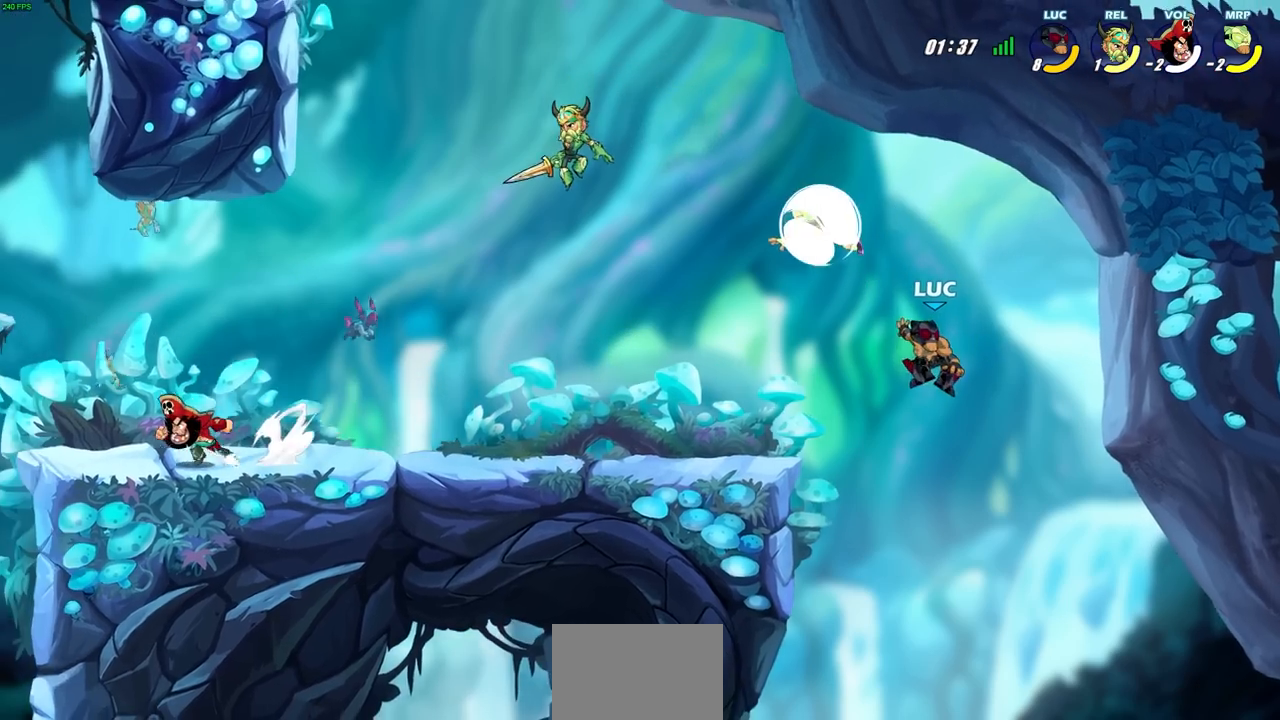
{"buttons": [], "left_stick": "down-left", "events": [[100, "CROSS", "down"], [233, "CROSS", "up"], [250, "left_stick", "down-left"]]}